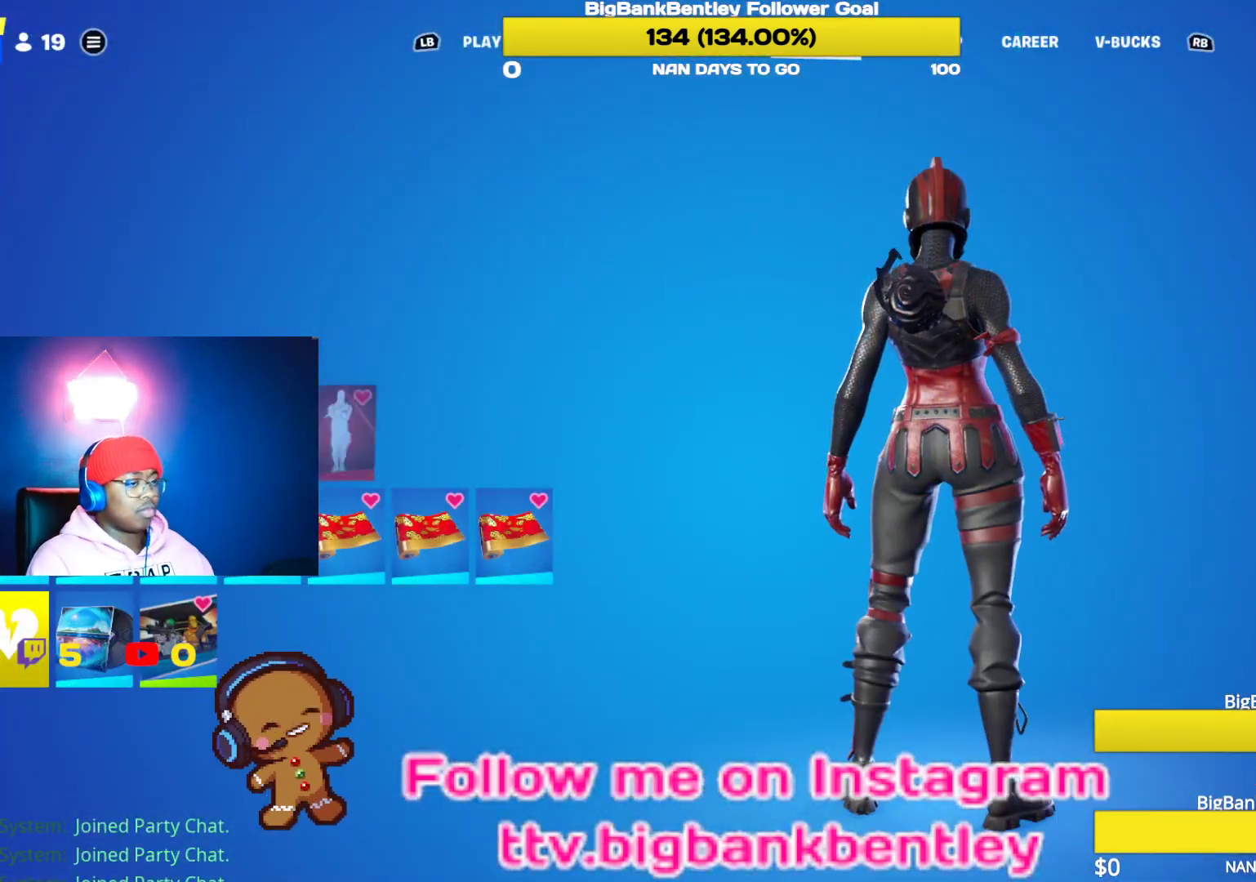
Gameplay with a controller (Xbox layout); each line is a JSON object with the inputs held at the frame after it. "events" lists button and stick changes between this image and that frame as [ms after this image, input, new state], when the widget could be followed in between.
{"buttons": [], "left_stick": "center", "right_stick": "center", "events": []}
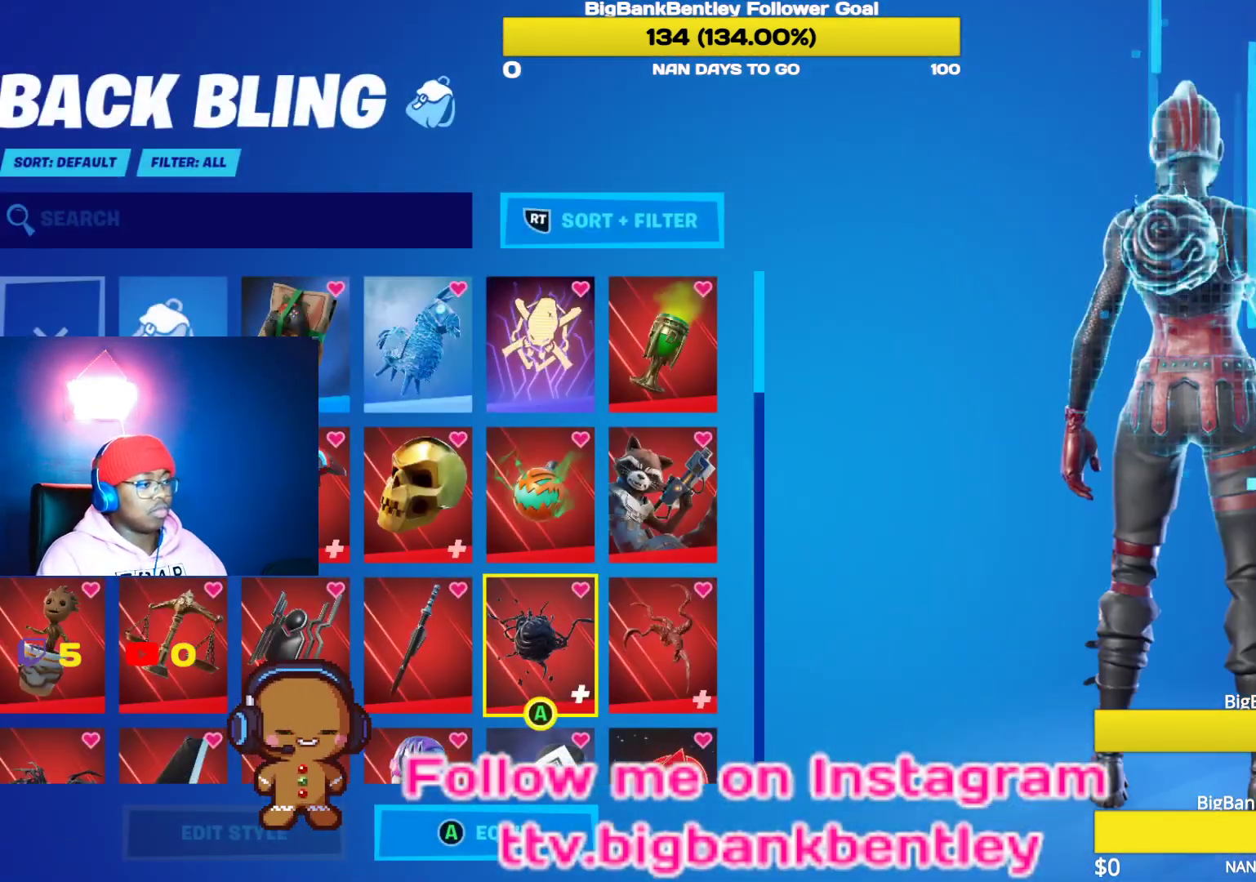
{"buttons": [], "left_stick": "center", "right_stick": "center", "events": [[250, "DPAD_DOWN", "down"], [417, "DPAD_DOWN", "up"]]}
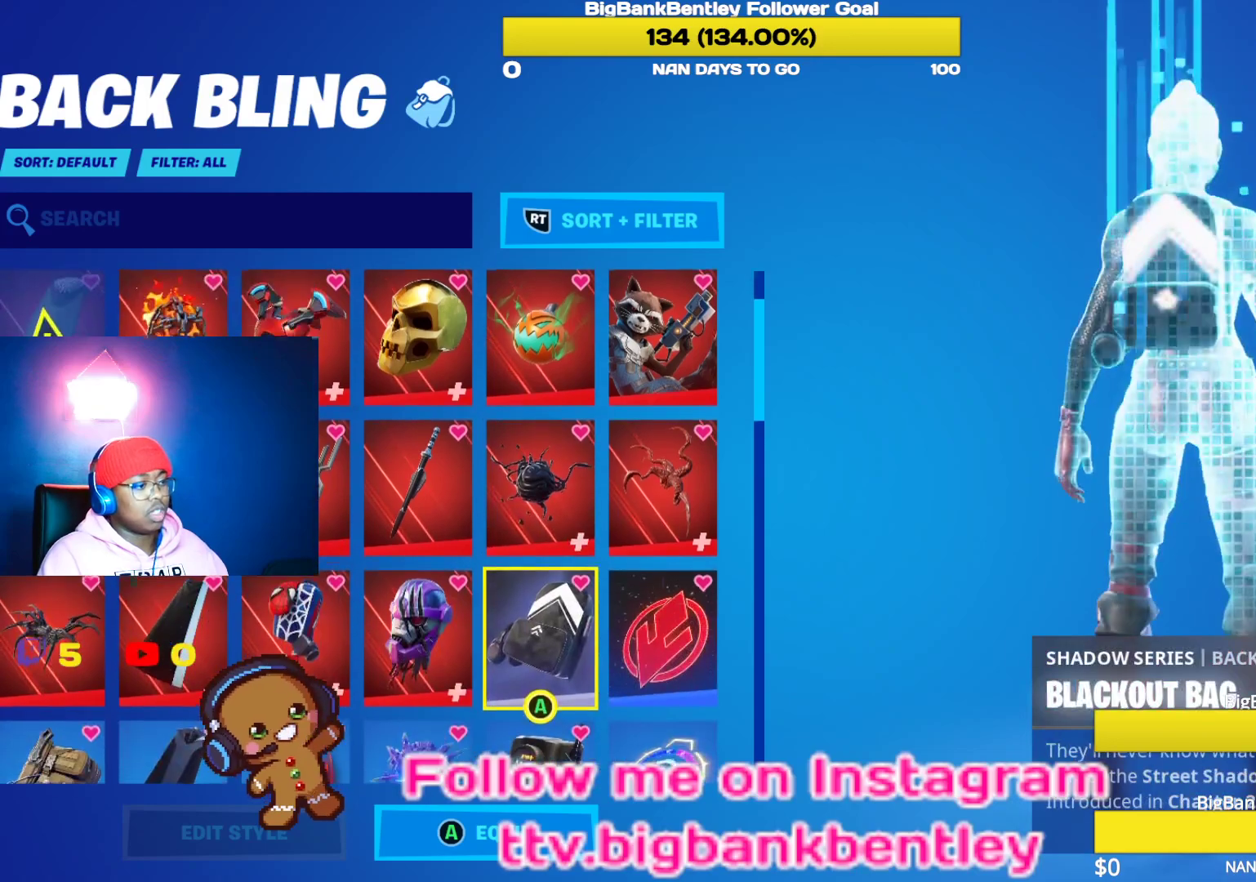
{"buttons": [], "left_stick": "center", "right_stick": "center", "events": []}
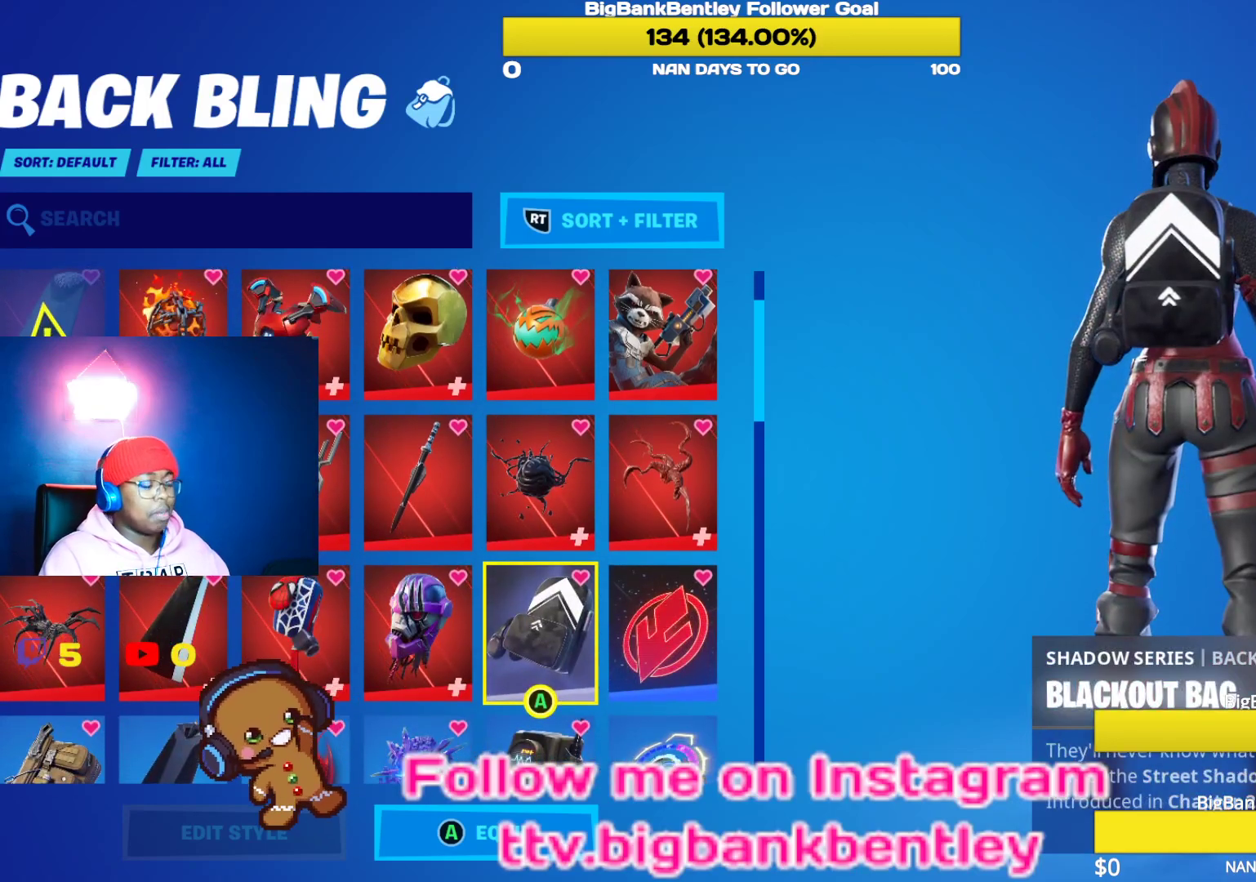
{"buttons": [], "left_stick": "center", "right_stick": "center", "events": []}
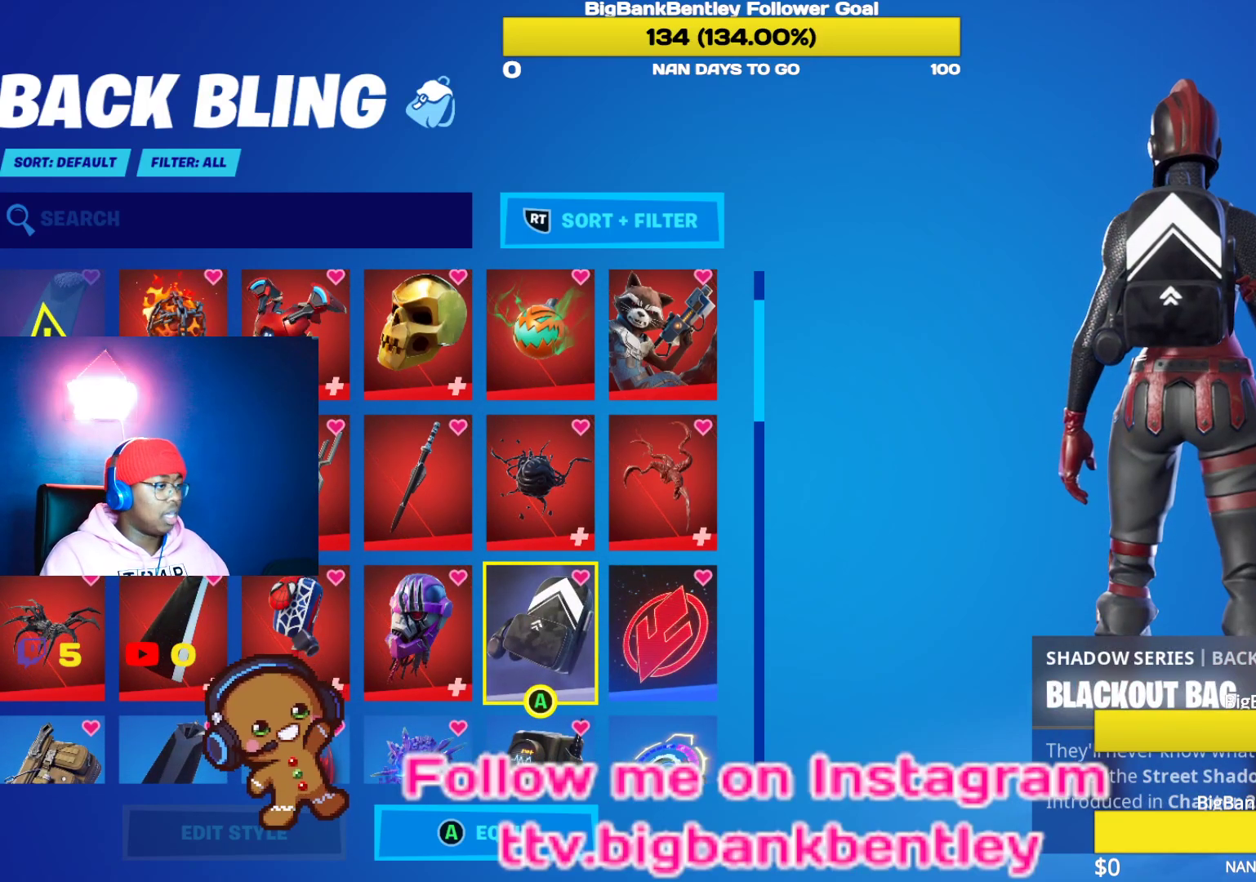
{"buttons": [], "left_stick": "center", "right_stick": "center", "events": []}
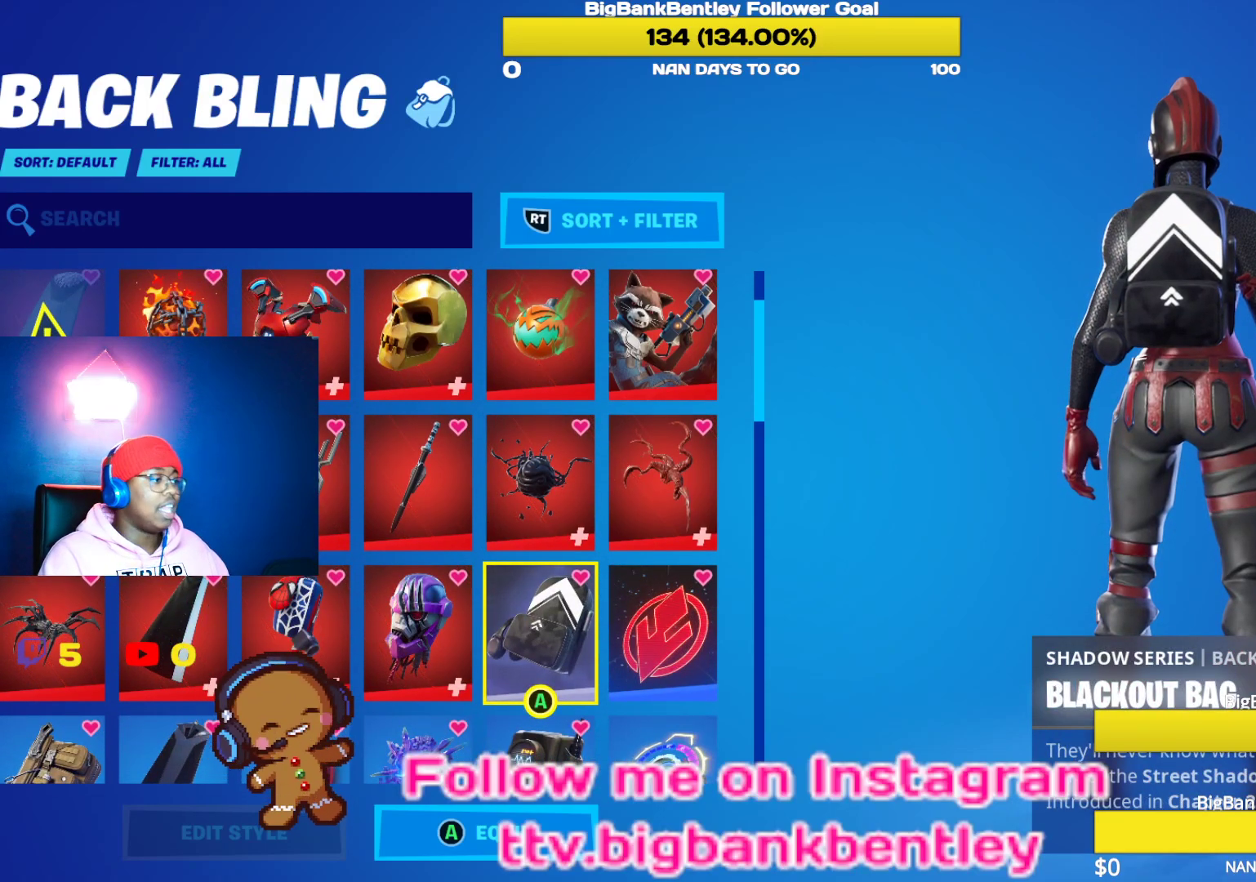
{"buttons": ["DPAD_LEFT"], "left_stick": "center", "right_stick": "center", "events": [[317, "DPAD_LEFT", "down"]]}
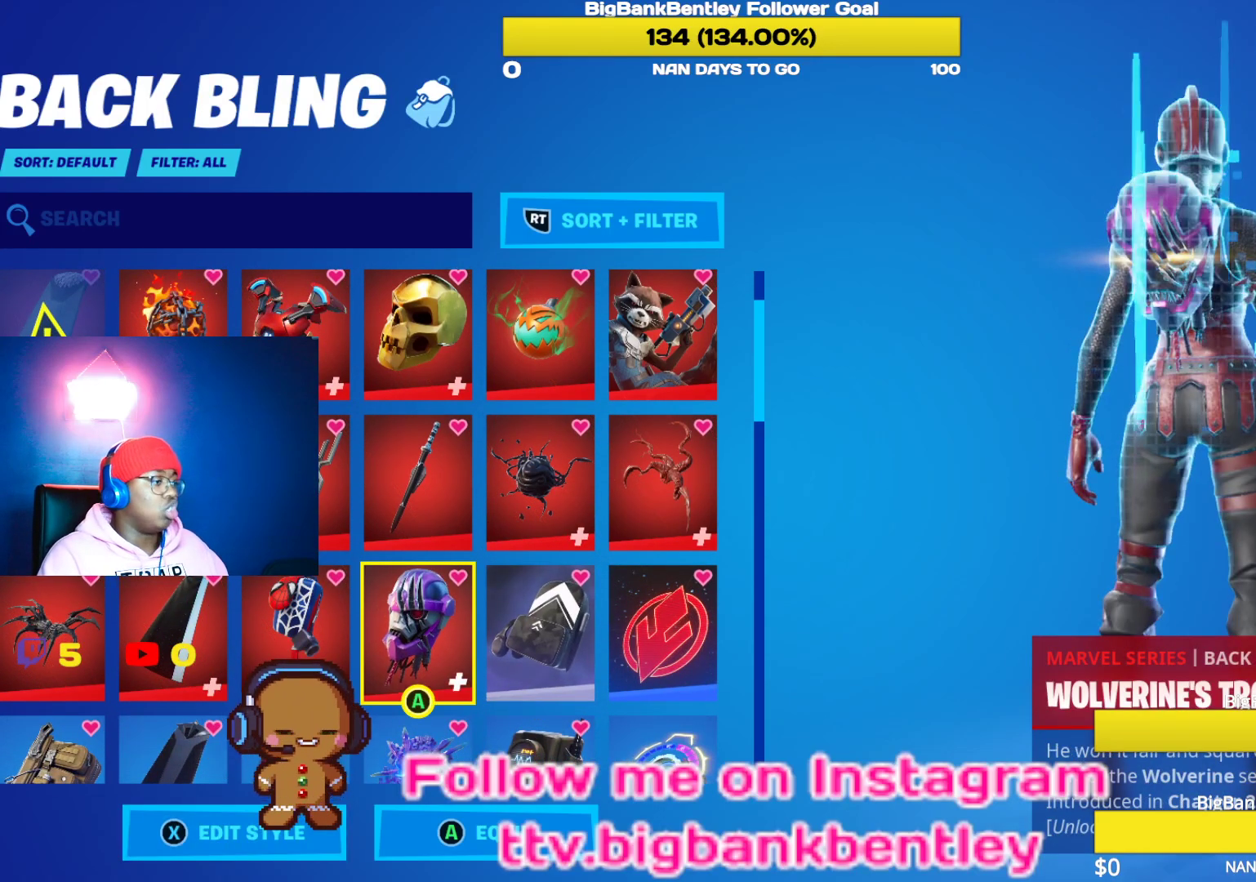
{"buttons": [], "left_stick": "center", "right_stick": "center", "events": [[133, "DPAD_LEFT", "up"]]}
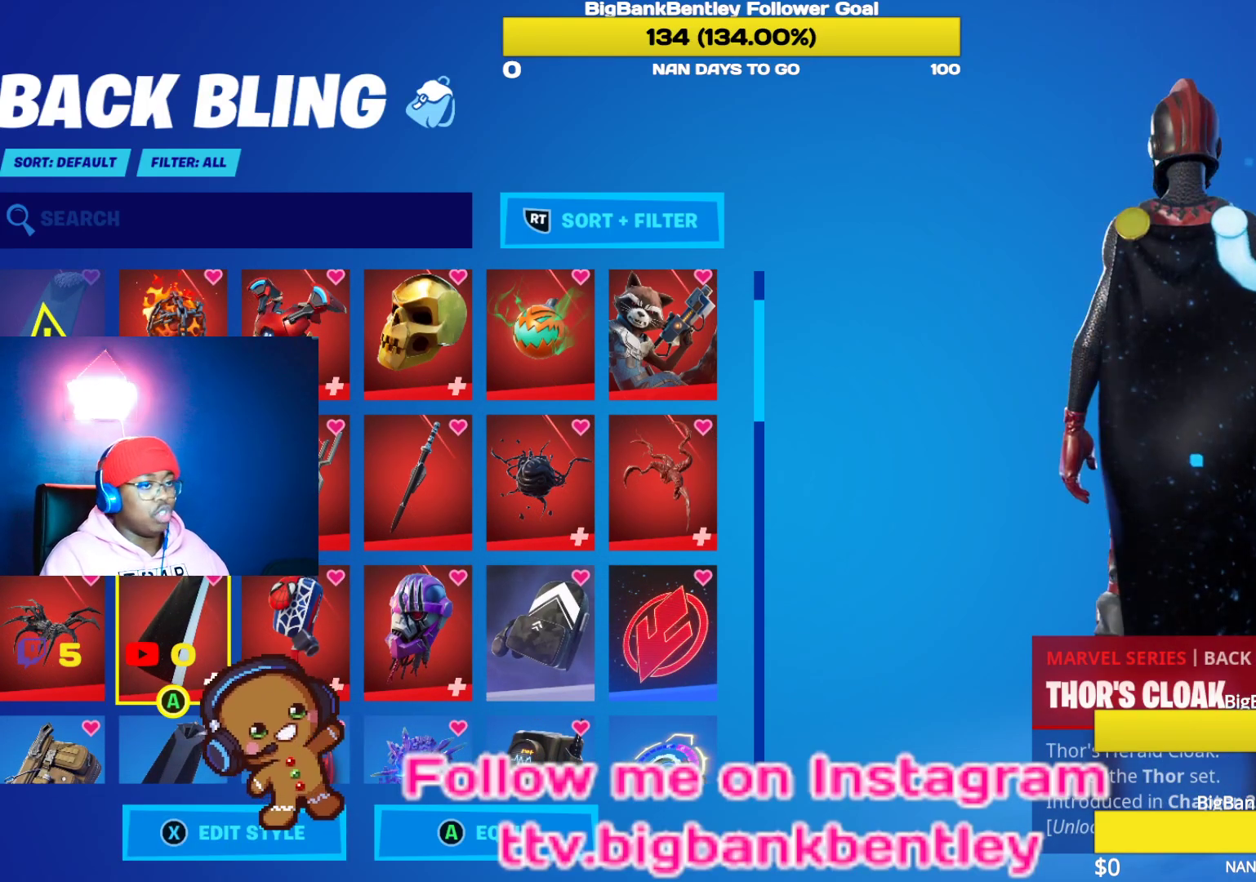
{"buttons": [], "left_stick": "center", "right_stick": "center", "events": [[33, "DPAD_RIGHT", "down"], [200, "DPAD_RIGHT", "up"]]}
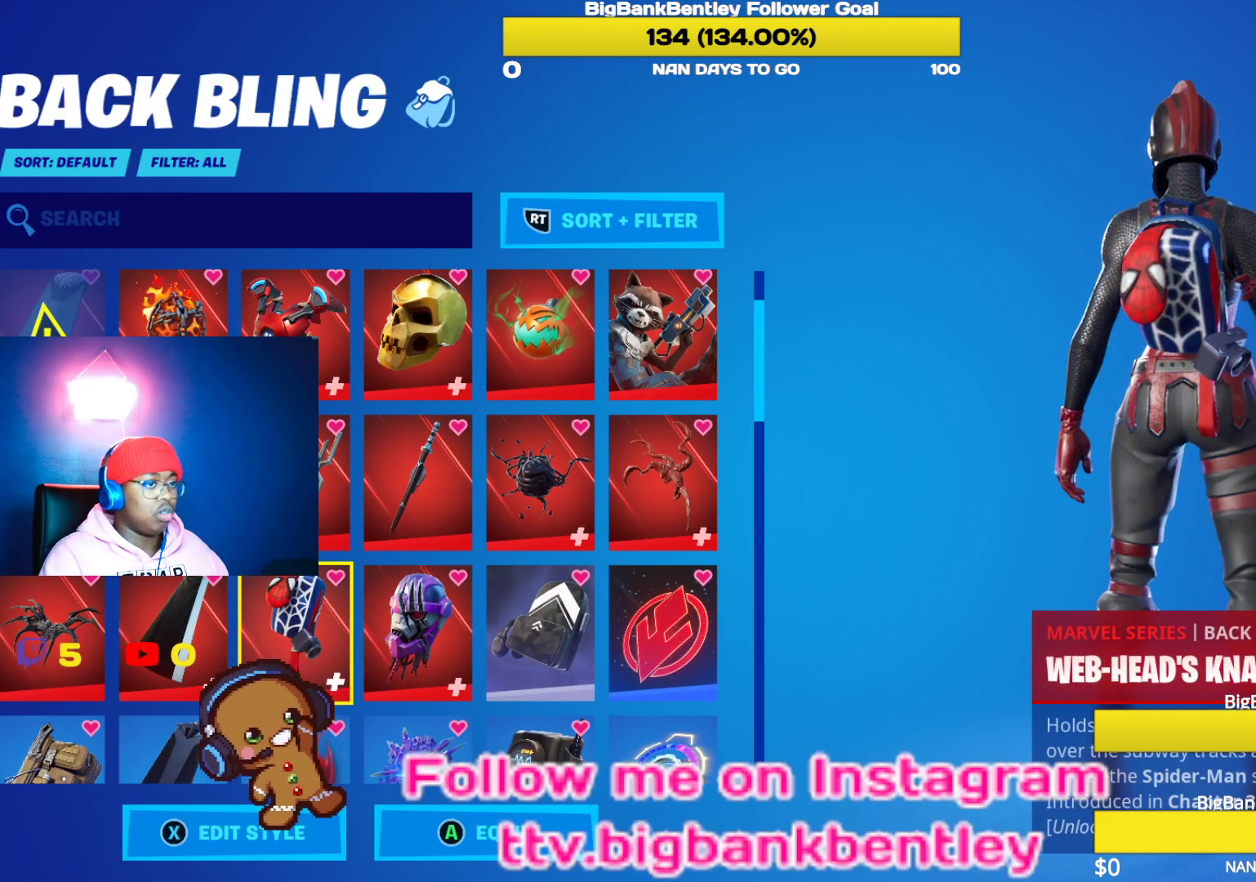
{"buttons": [], "left_stick": "center", "right_stick": "center", "events": []}
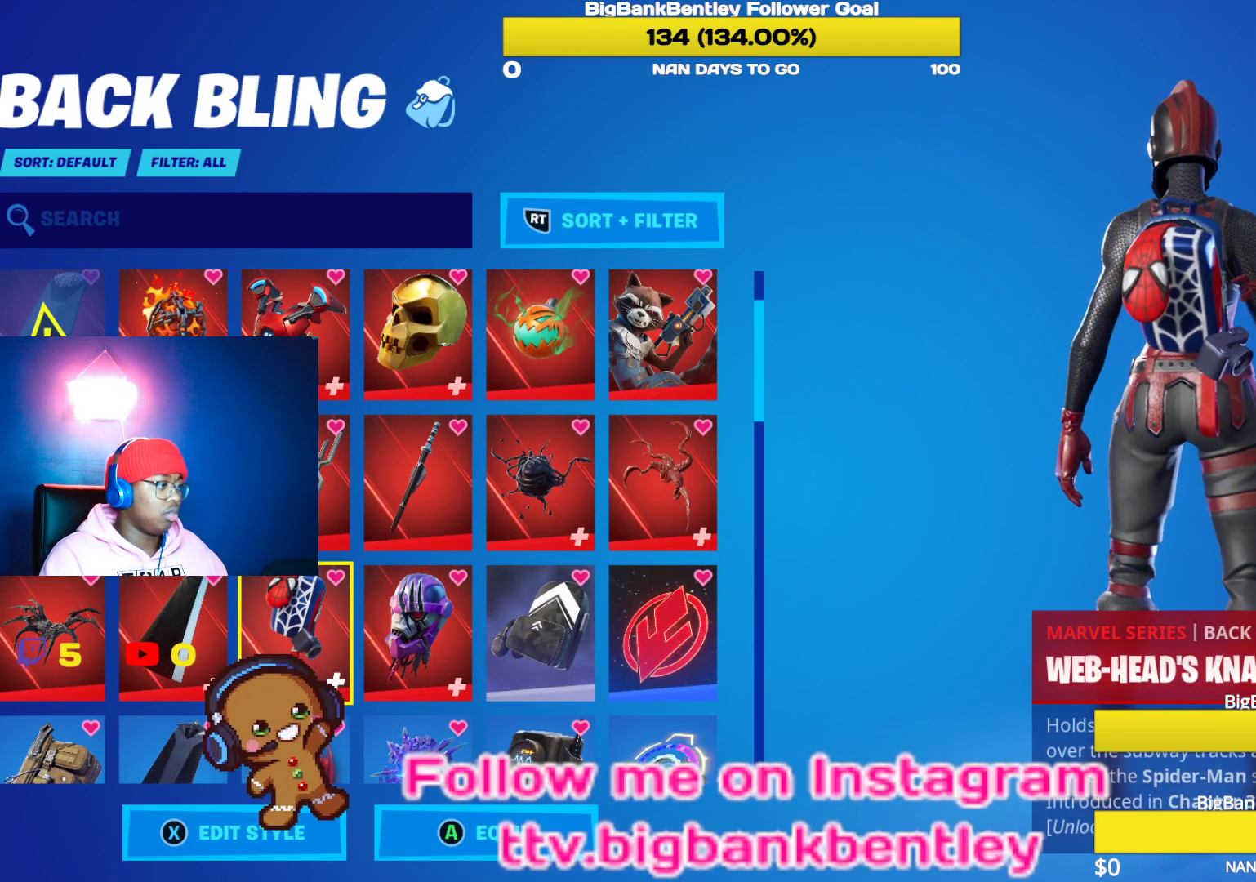
{"buttons": [], "left_stick": "center", "right_stick": "center", "events": [[17, "right_stick", "right"], [167, "right_stick", "center"]]}
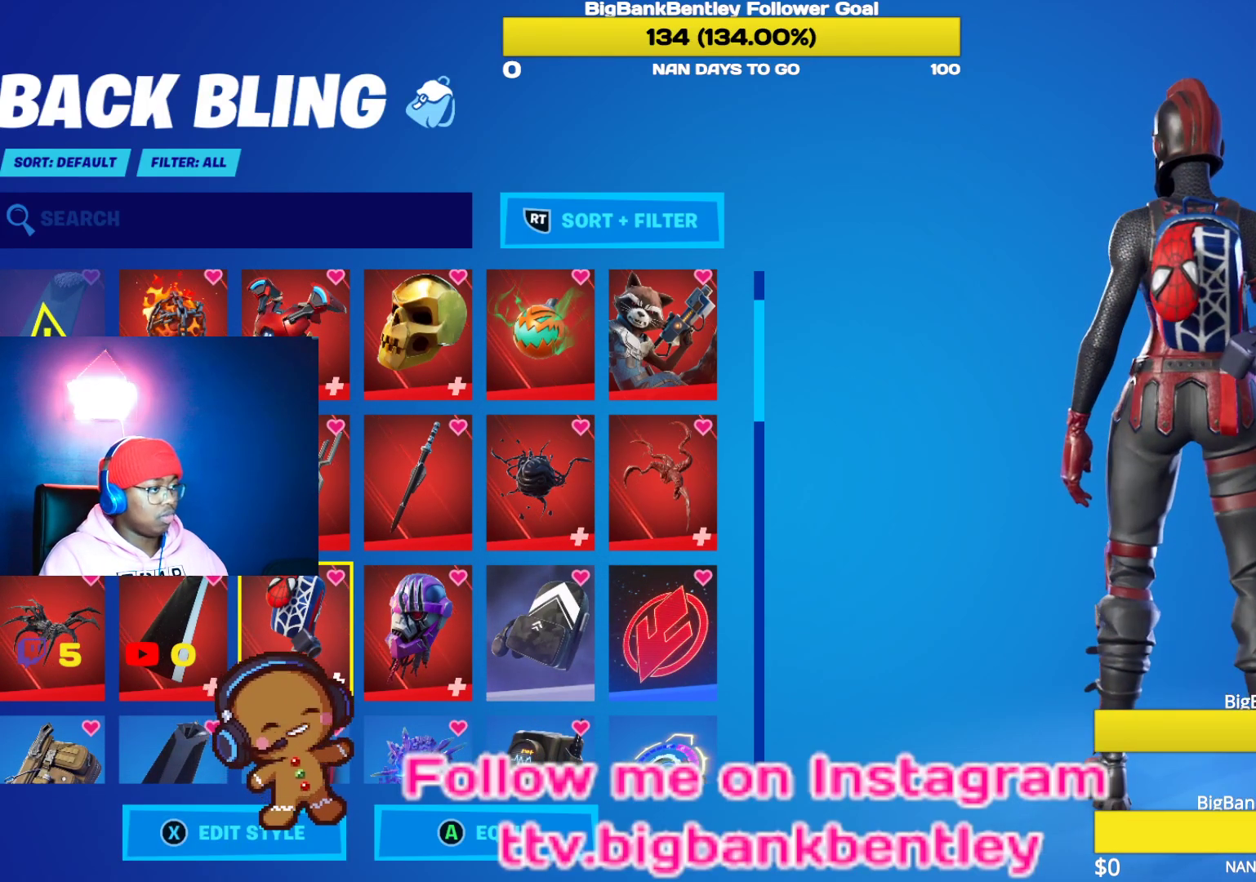
{"buttons": [], "left_stick": "center", "right_stick": "center", "events": []}
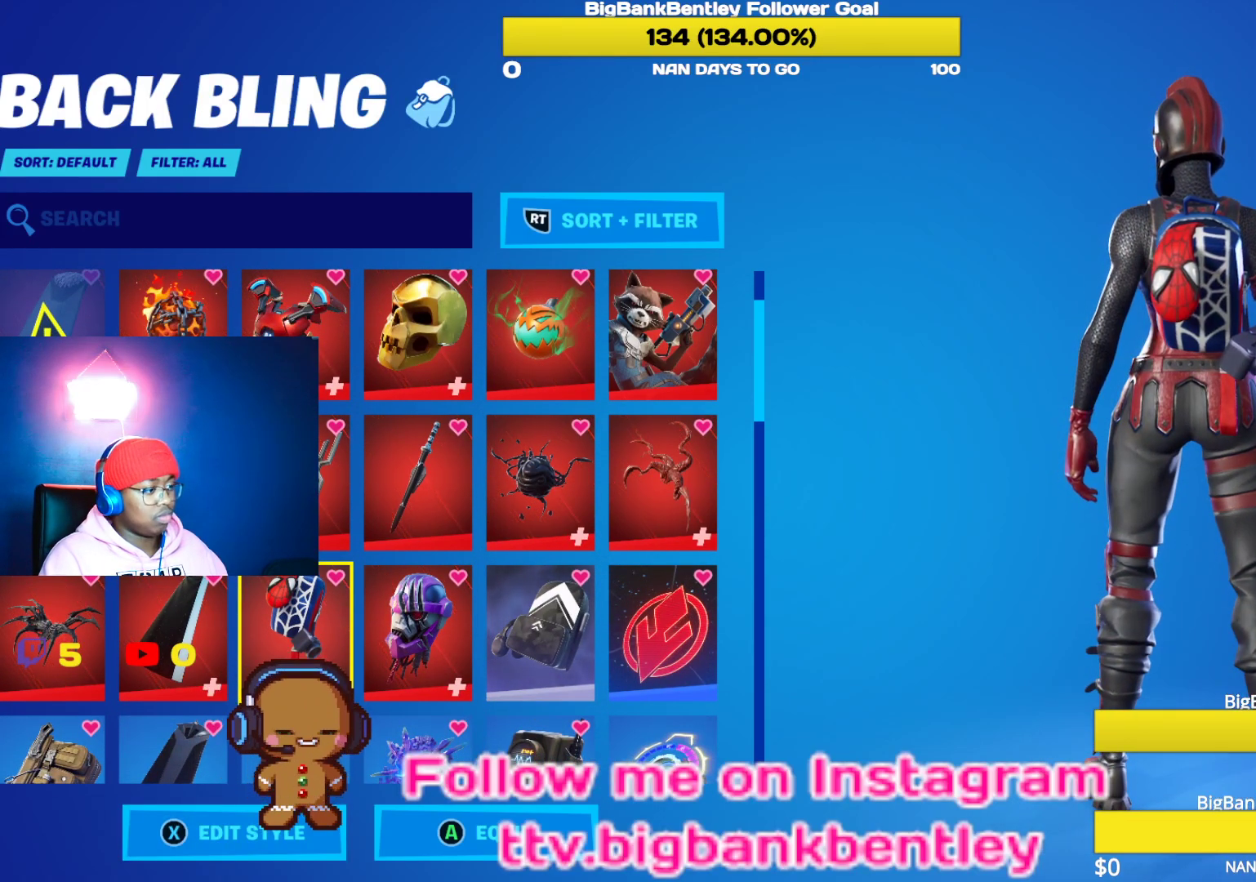
{"buttons": [], "left_stick": "center", "right_stick": "center", "events": []}
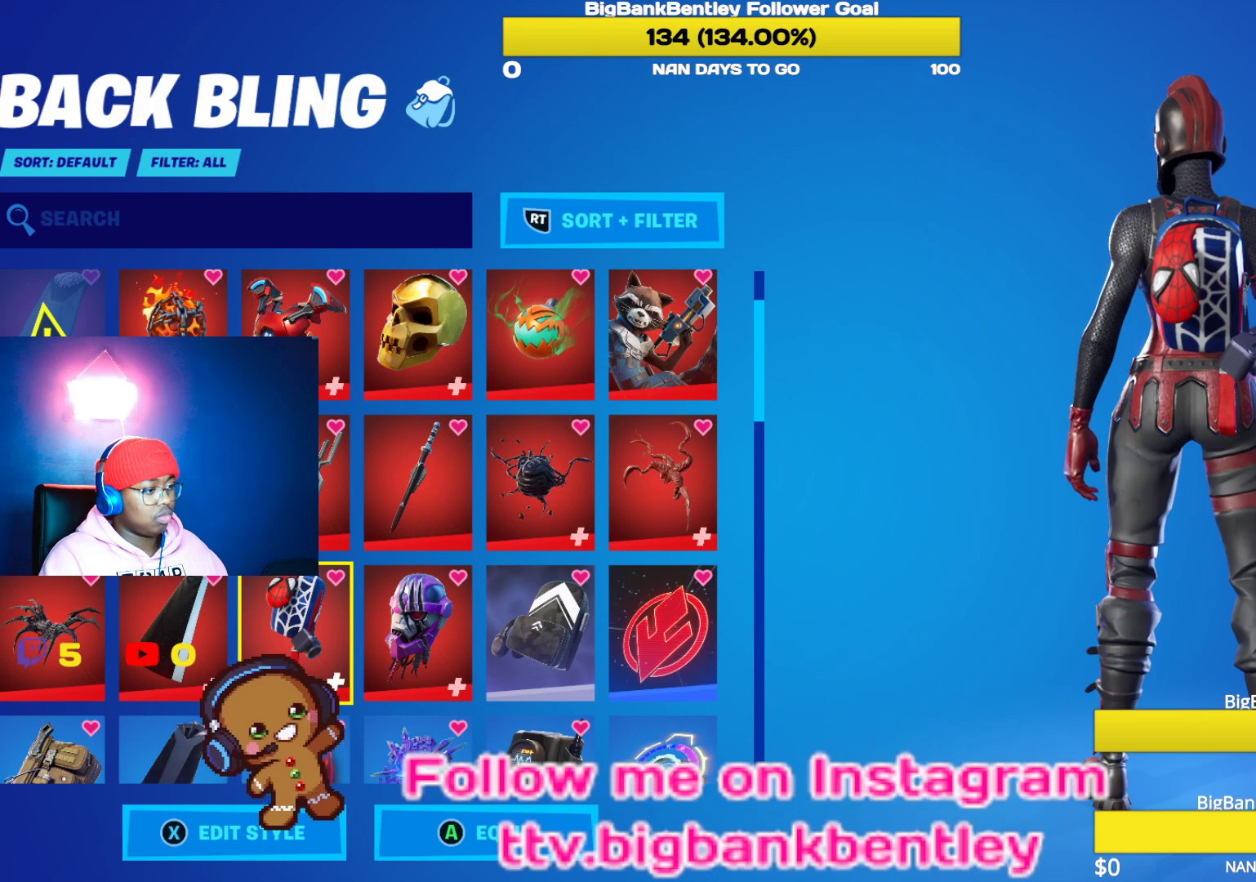
{"buttons": [], "left_stick": "center", "right_stick": "left", "events": [[500, "right_stick", "left"]]}
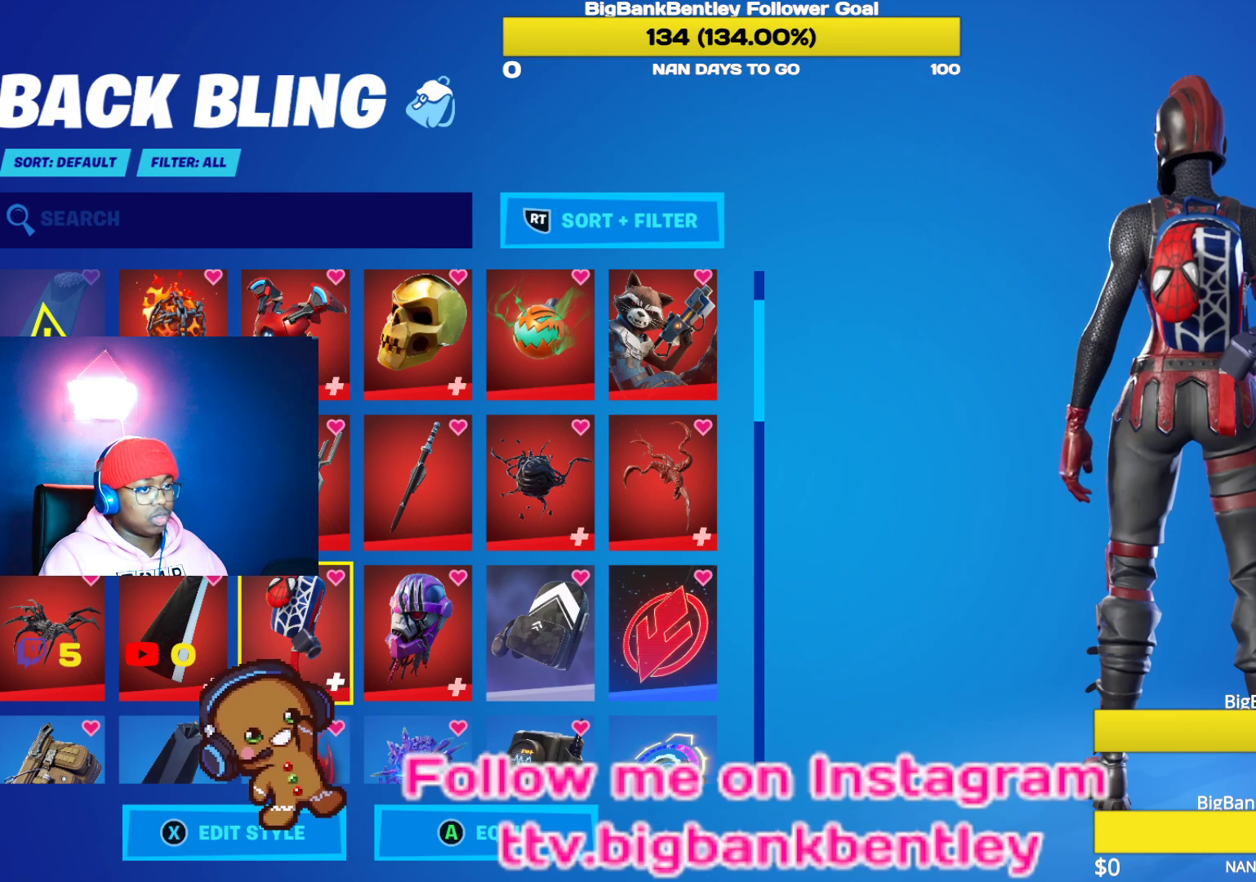
{"buttons": [], "left_stick": "center", "right_stick": "center", "events": [[450, "right_stick", "center"]]}
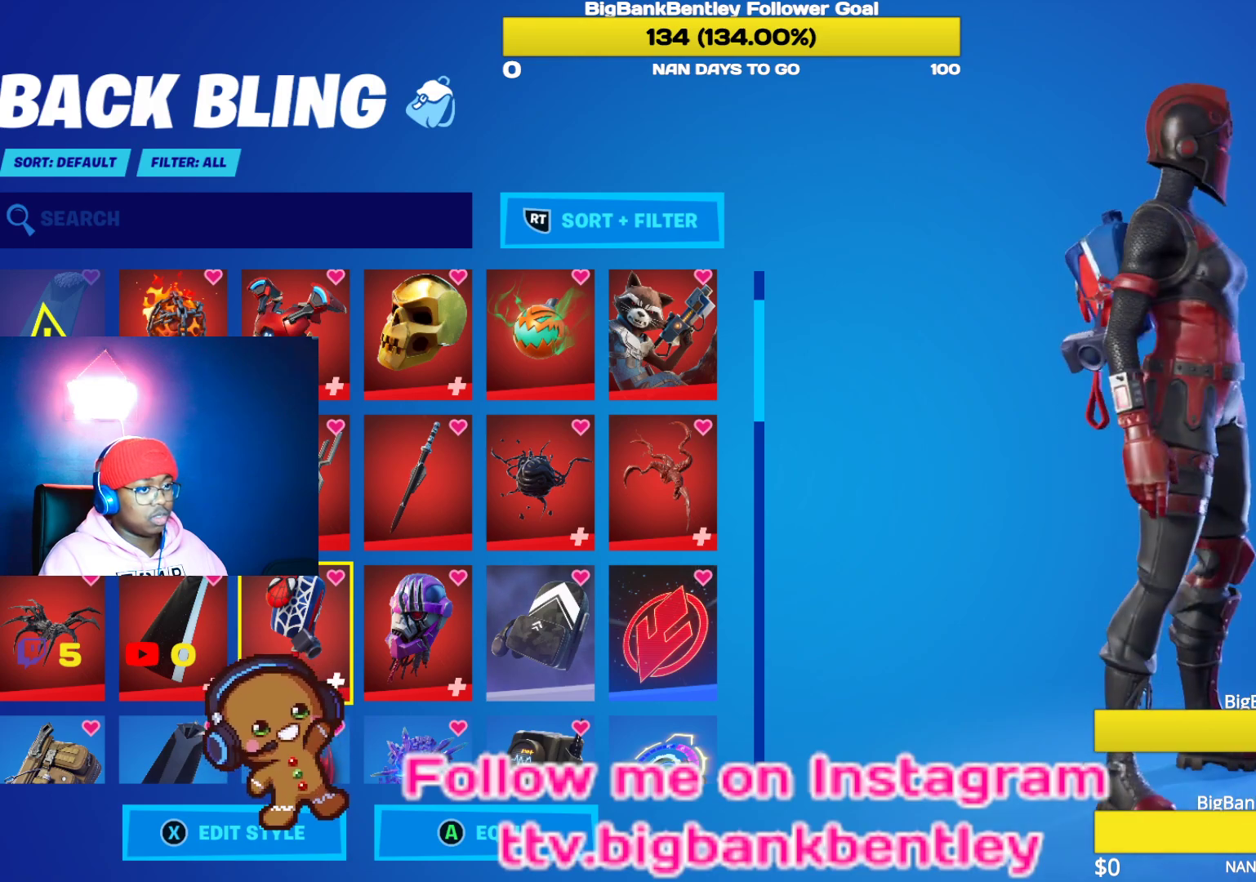
{"buttons": ["DPAD_DOWN"], "left_stick": "center", "right_stick": "center", "events": [[117, "right_stick", "right"], [400, "right_stick", "center"], [500, "DPAD_DOWN", "down"]]}
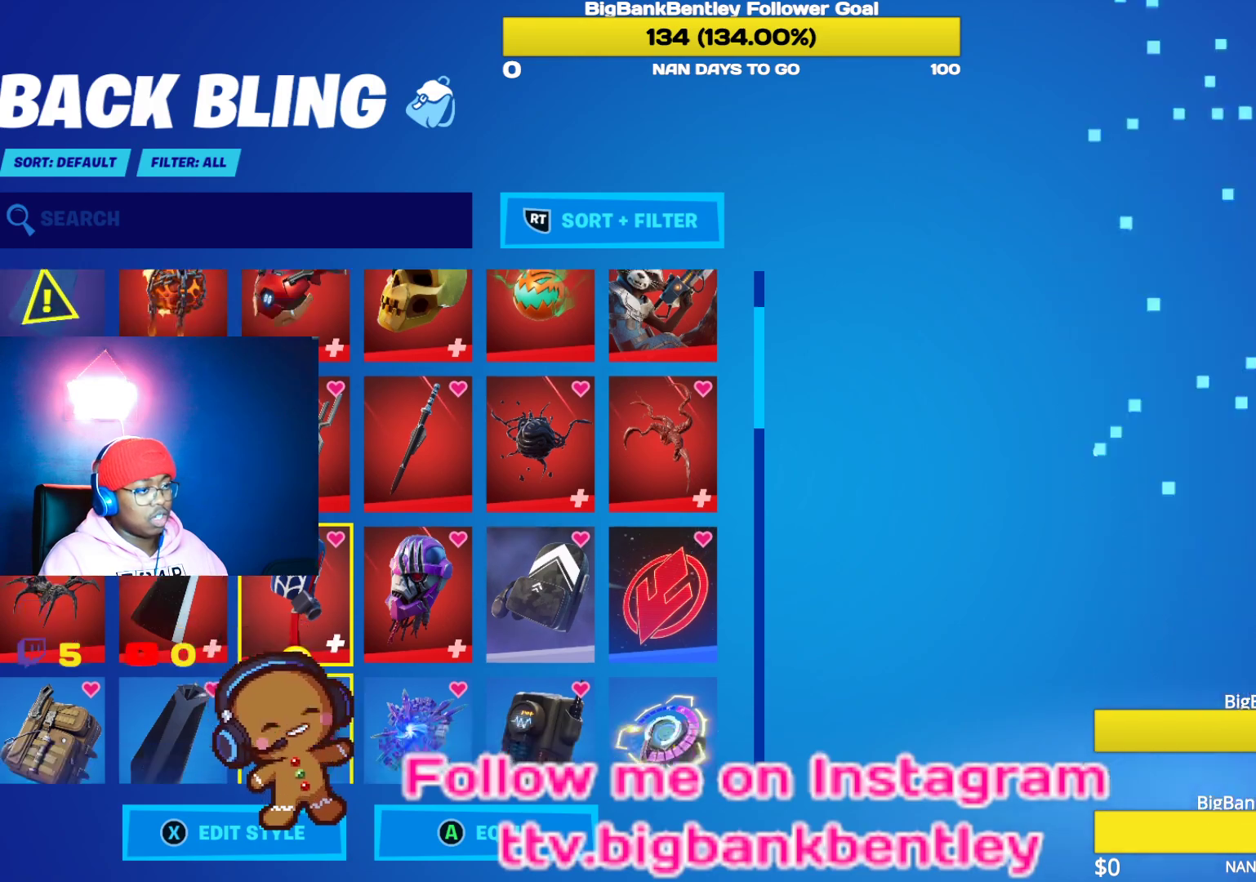
{"buttons": [], "left_stick": "center", "right_stick": "center", "events": [[300, "DPAD_DOWN", "up"]]}
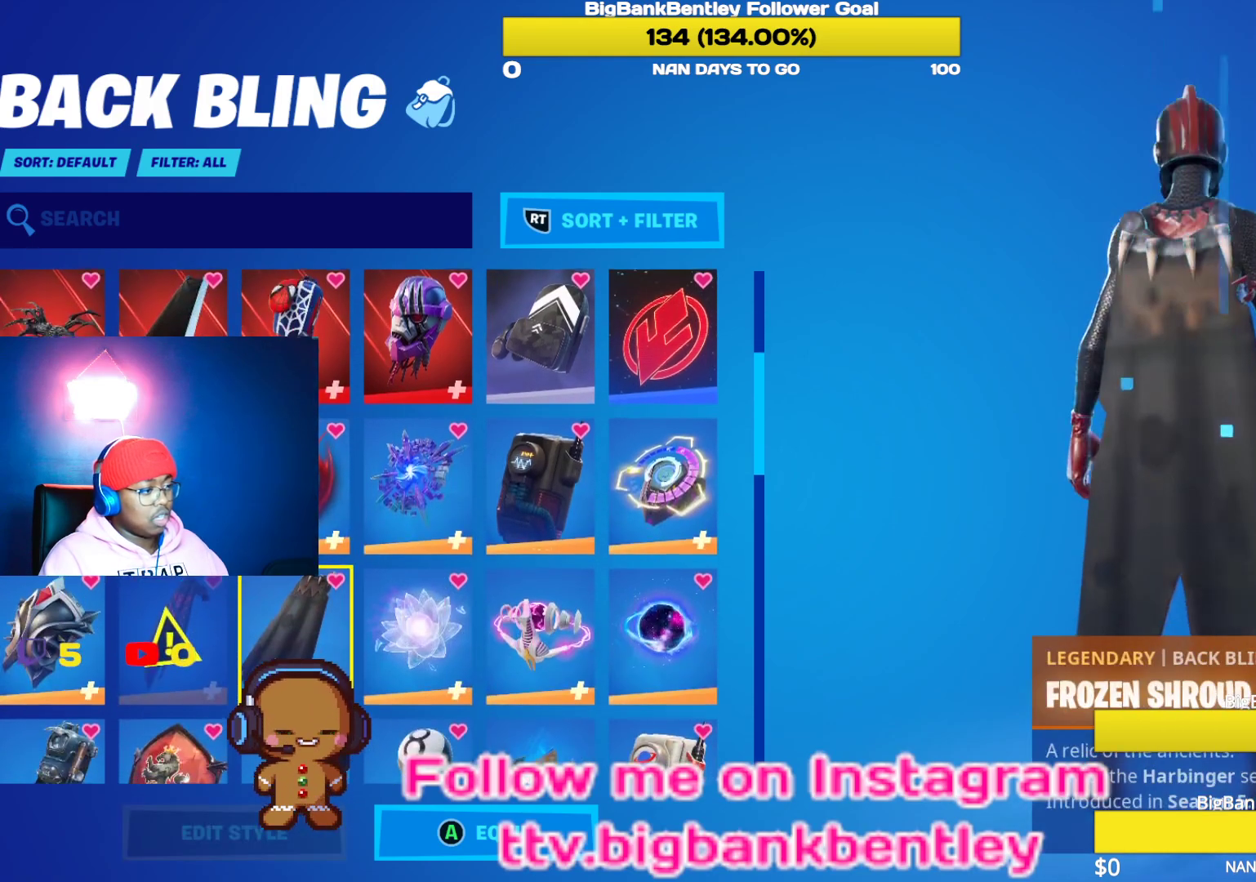
{"buttons": [], "left_stick": "center", "right_stick": "center", "events": [[350, "DPAD_UP", "down"], [467, "DPAD_UP", "up"]]}
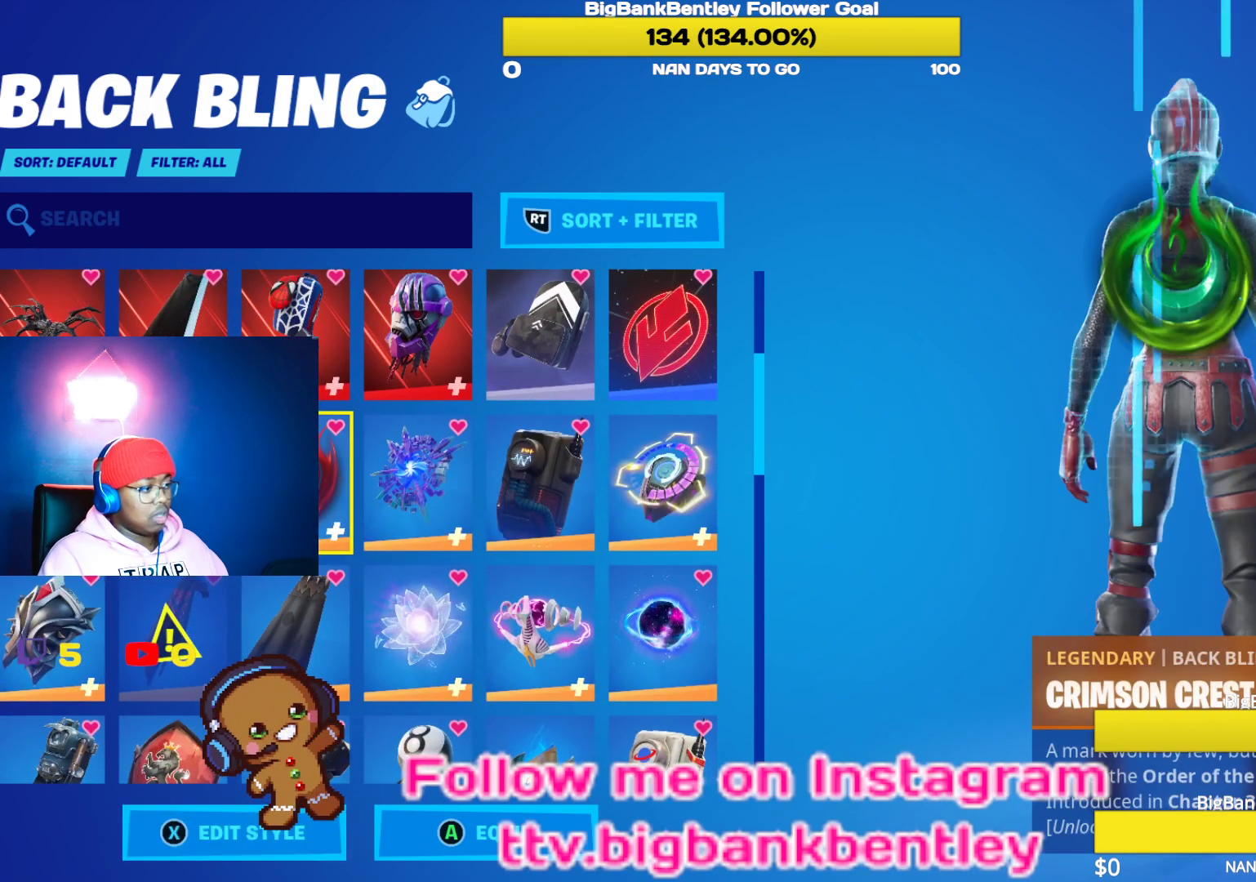
{"buttons": [], "left_stick": "center", "right_stick": "center", "events": [[83, "DPAD_UP", "down"], [167, "DPAD_UP", "up"]]}
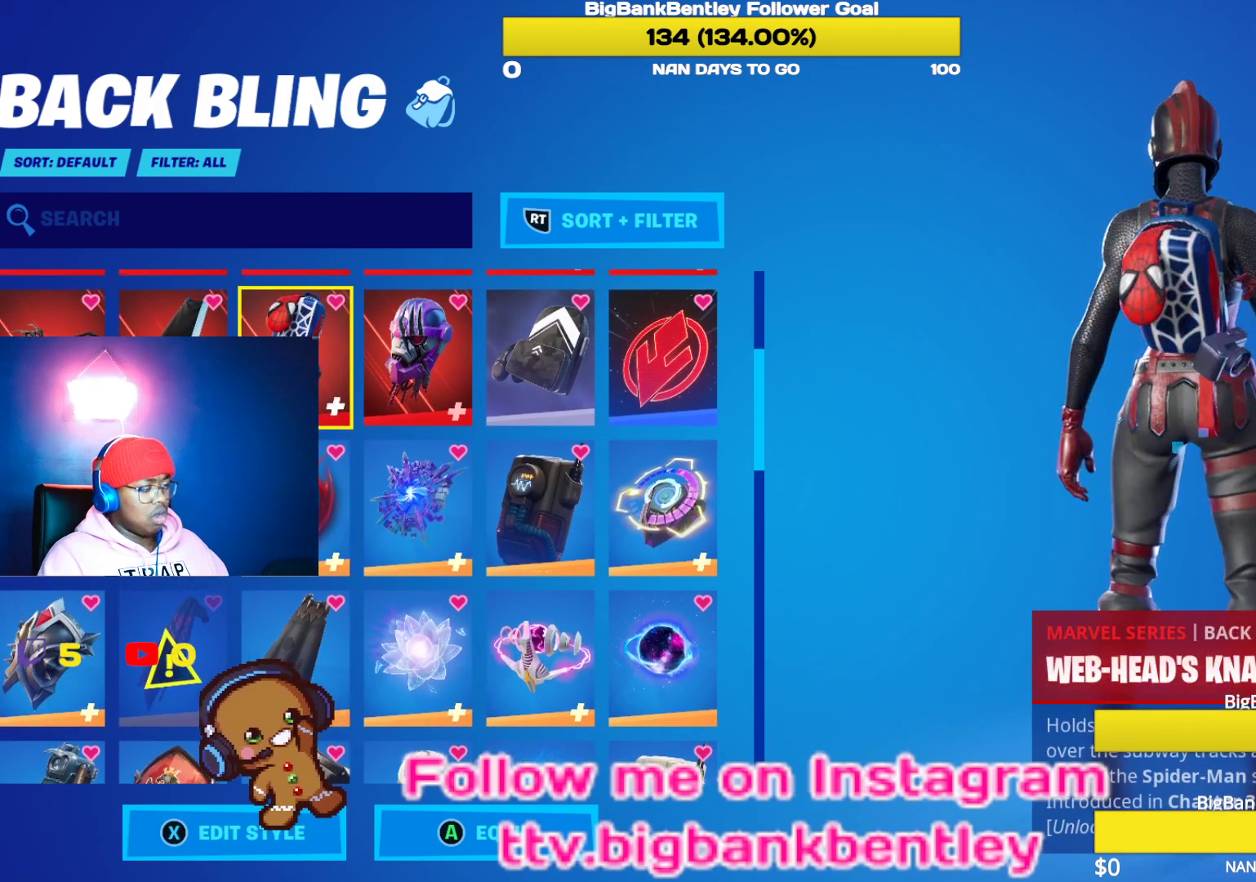
{"buttons": [], "left_stick": "center", "right_stick": "center", "events": [[100, "A", "down"], [250, "A", "up"]]}
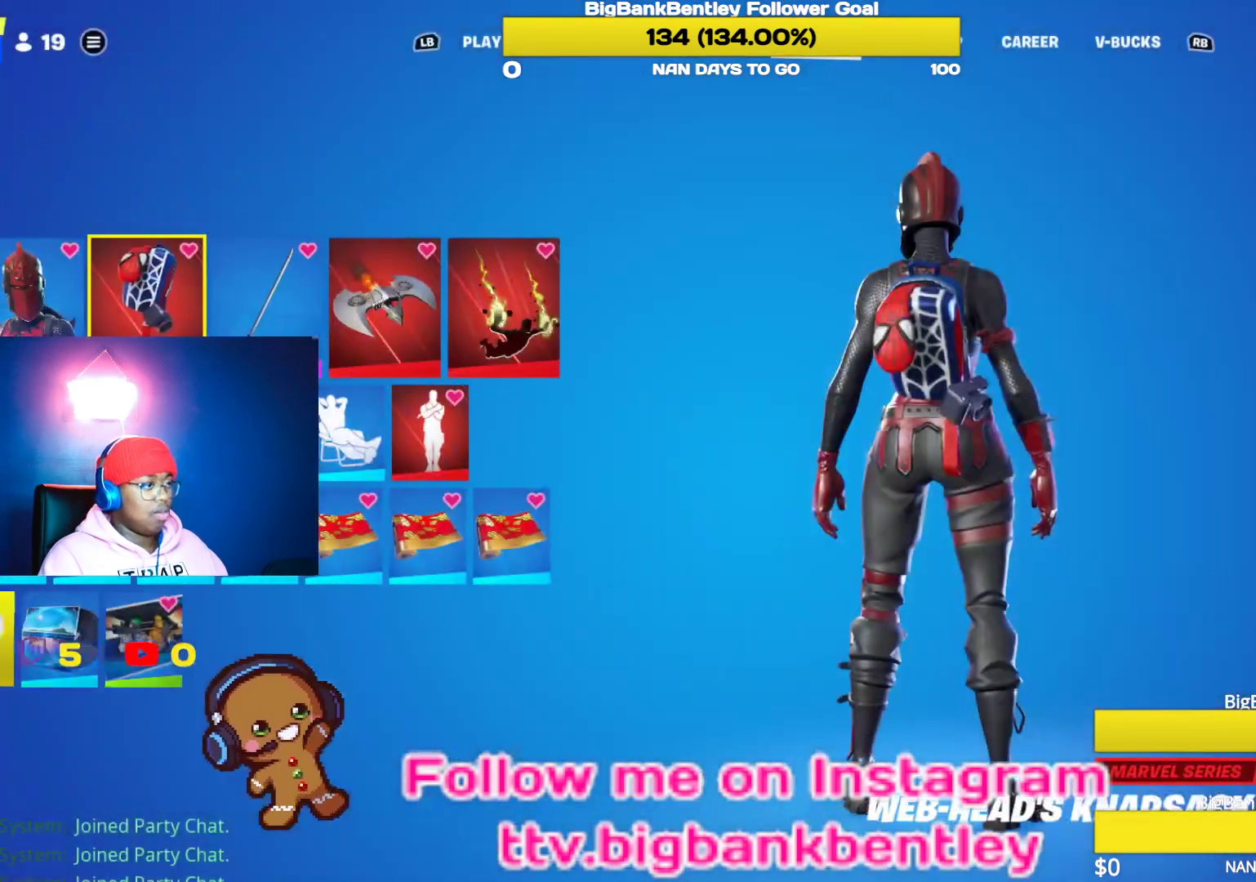
{"buttons": [], "left_stick": "center", "right_stick": "center", "events": [[250, "DPAD_RIGHT", "down"], [350, "DPAD_RIGHT", "up"]]}
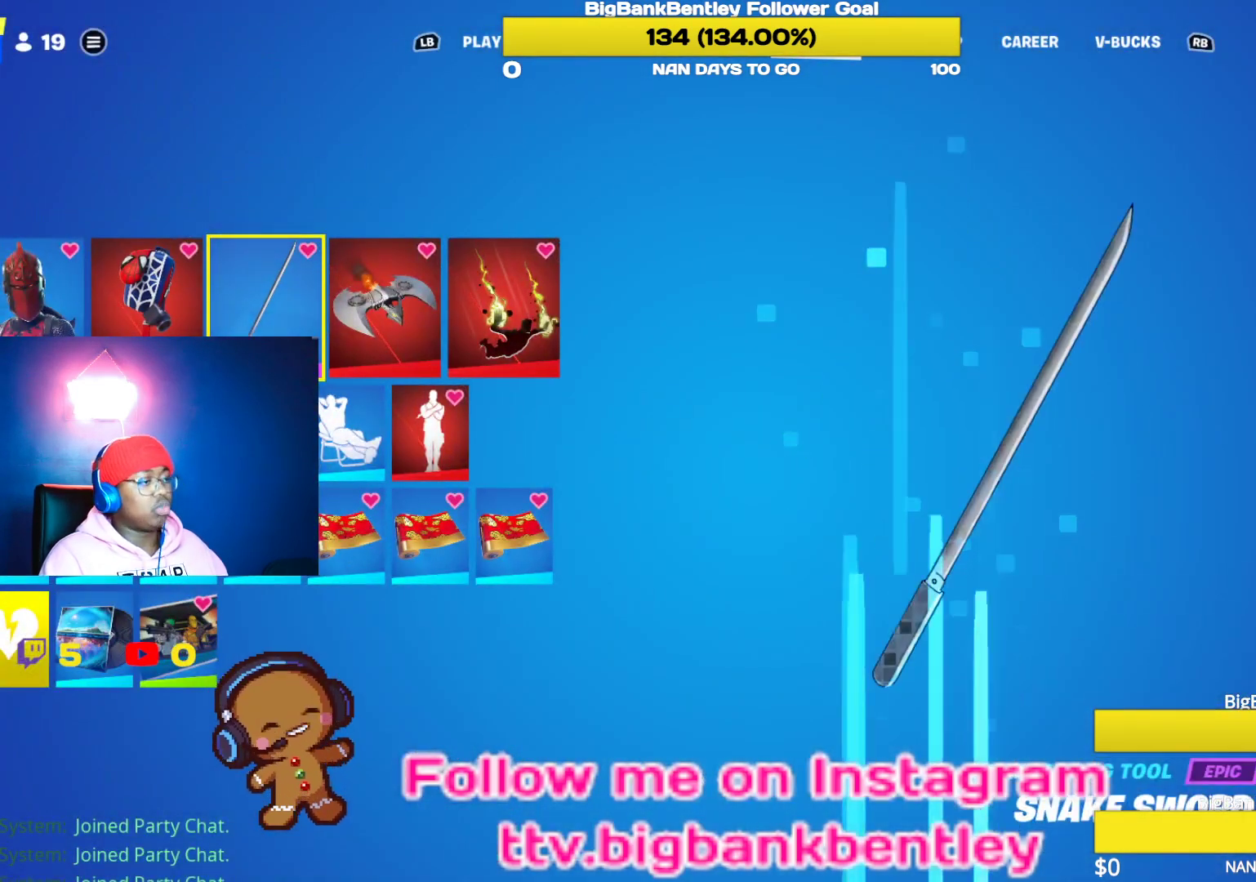
{"buttons": ["L1"], "left_stick": "center", "right_stick": "center", "events": [[100, "L1", "down"], [217, "L1", "up"], [283, "L1", "down"], [417, "L1", "up"], [467, "L1", "down"]]}
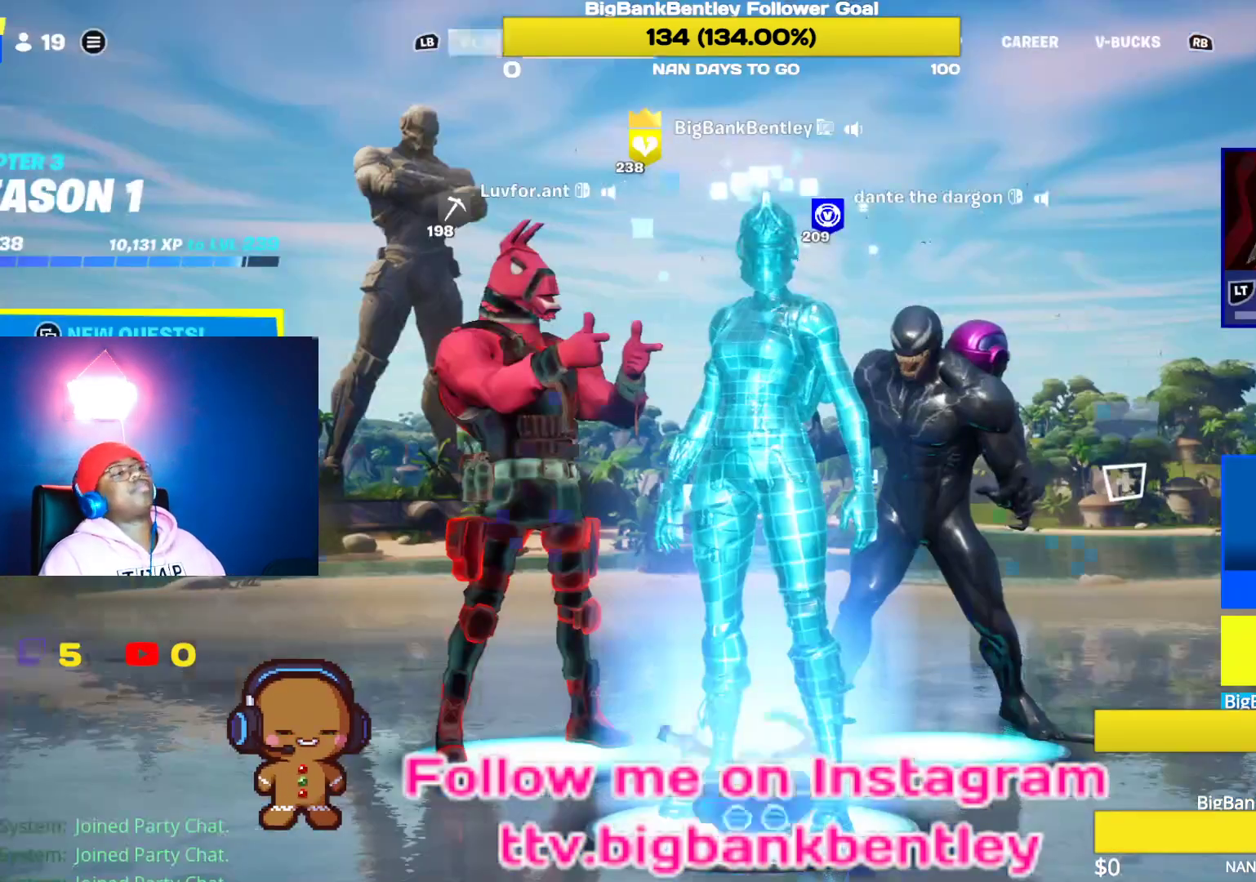
{"buttons": [], "left_stick": "center", "right_stick": "center"}
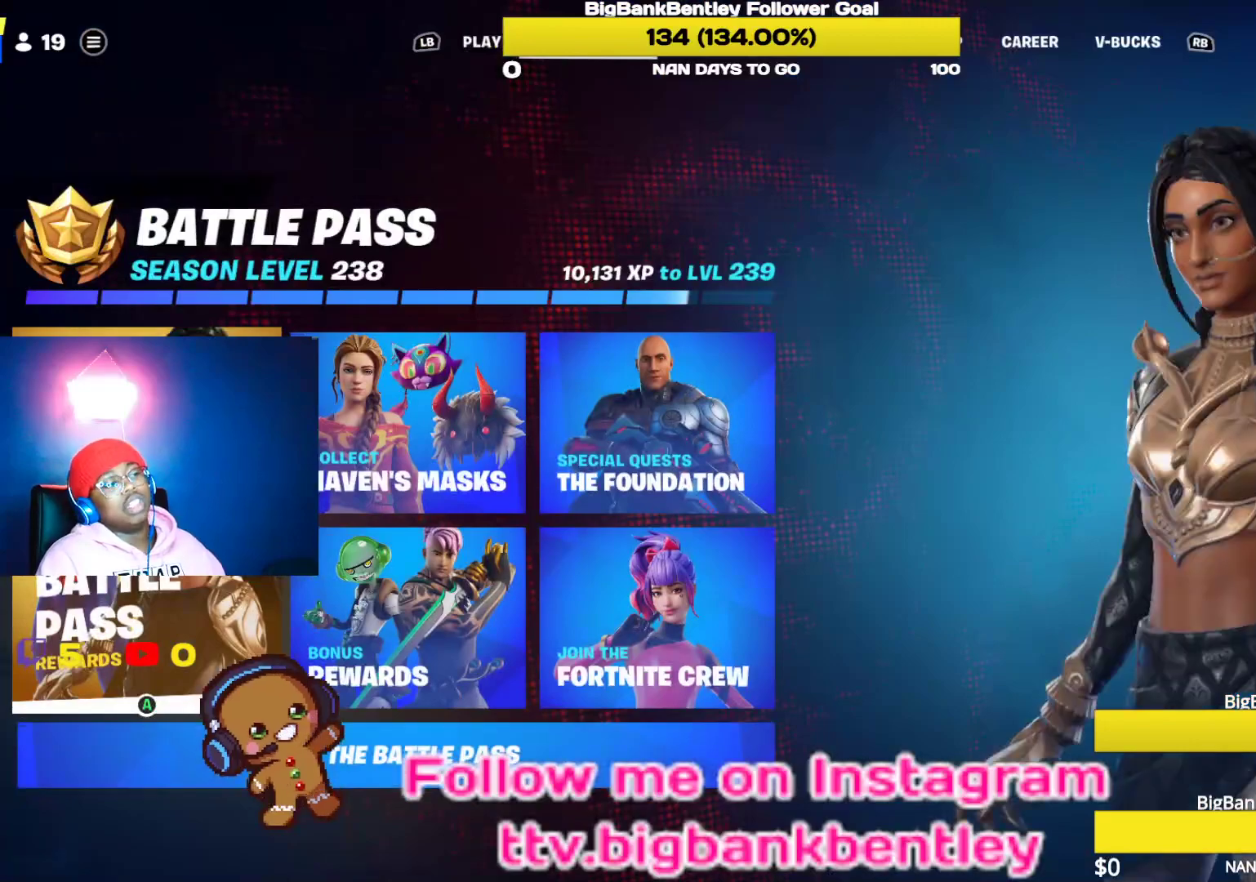
{"buttons": [], "left_stick": "center", "right_stick": "center", "events": [[33, "L1", "down"], [167, "L1", "up"]]}